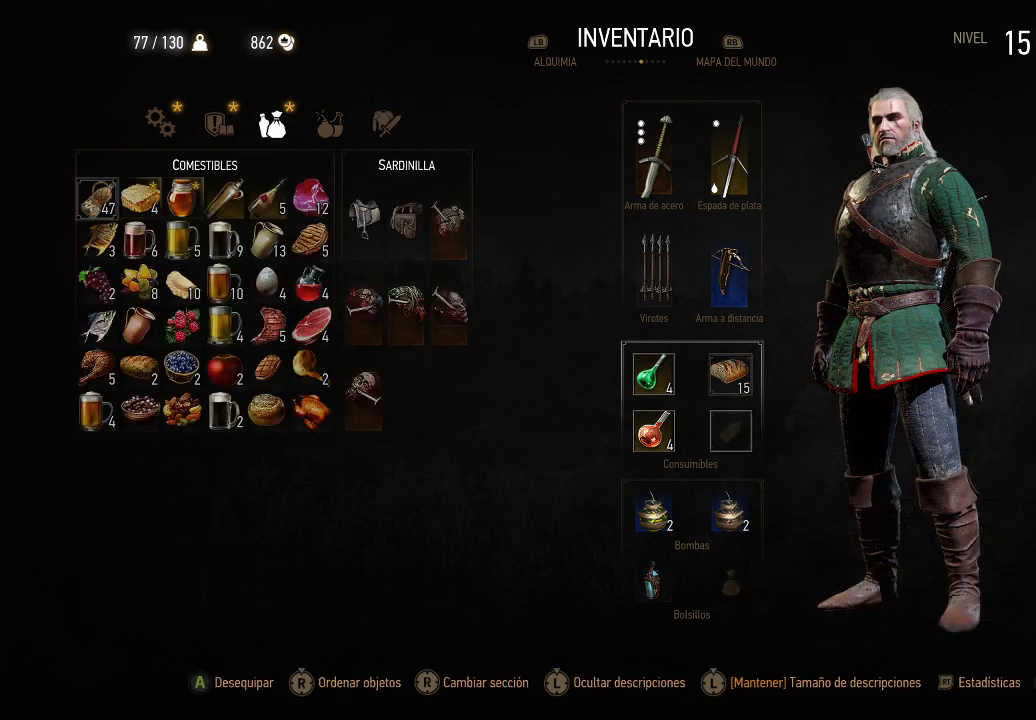
Gameplay with a controller (Xbox layout); each line is a JSON object with the inputs held at the frame after it. "events" lists button and stick changes between this image and that frame as [ms after this image, input, new state], when the widget could be followed in between. Not read: L3 R3.
{"buttons": [], "left_stick": "center", "right_stick": "center", "events": [[150, "A", "down"], [250, "A", "up"]]}
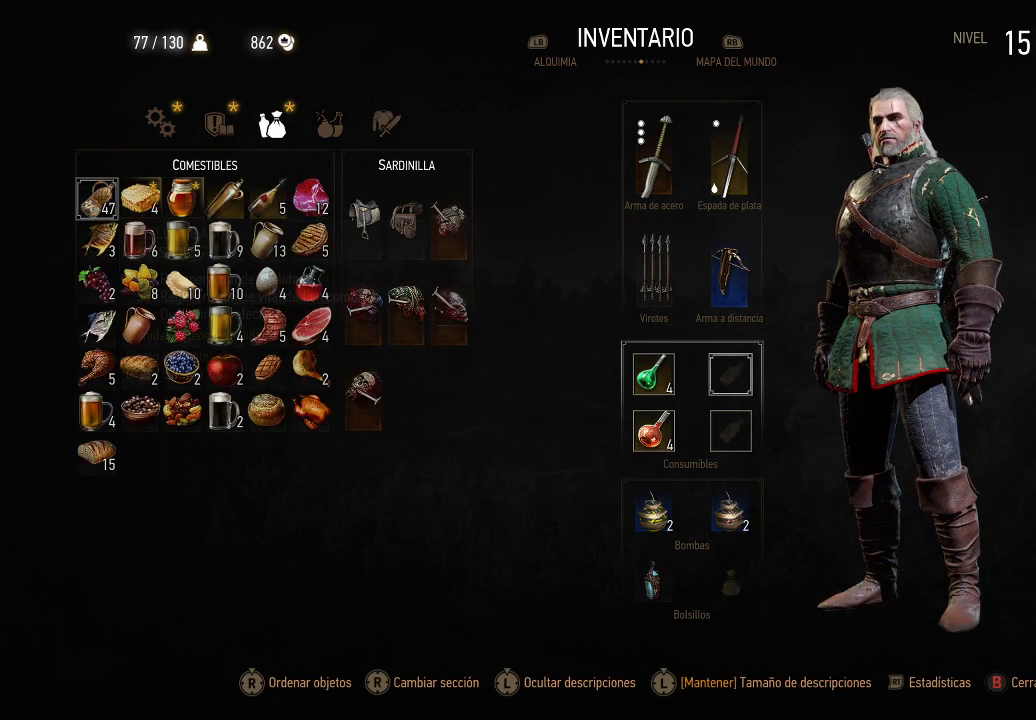
{"buttons": [], "left_stick": "center", "right_stick": "center", "events": [[300, "B", "down"], [350, "B", "up"]]}
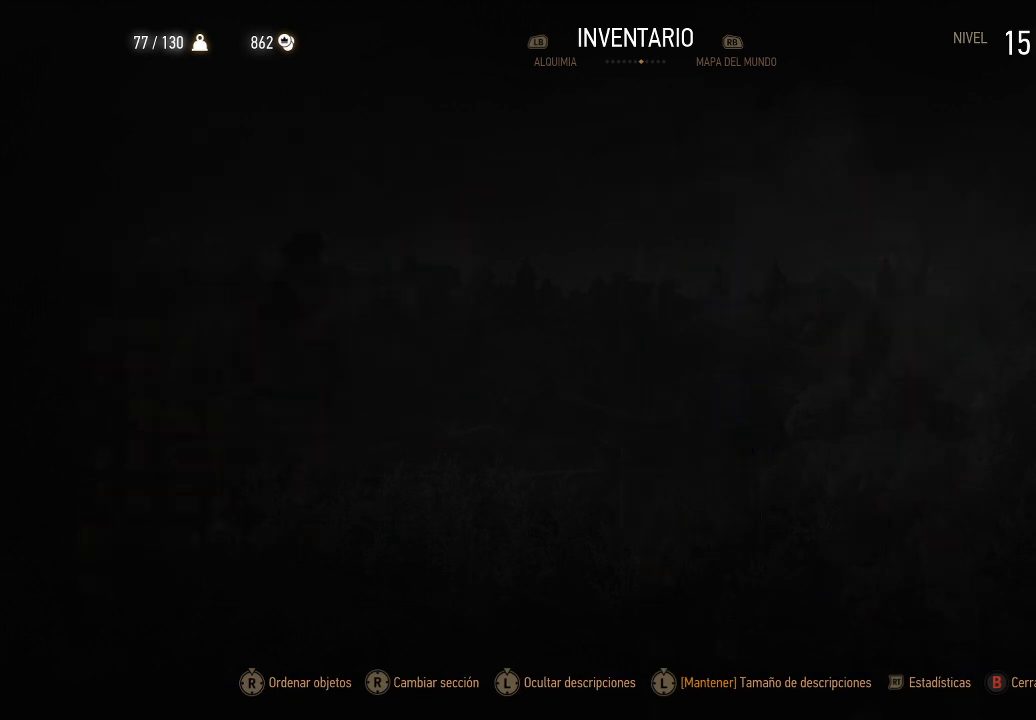
{"buttons": ["B"], "left_stick": "center", "right_stick": "center", "events": [[450, "B", "down"]]}
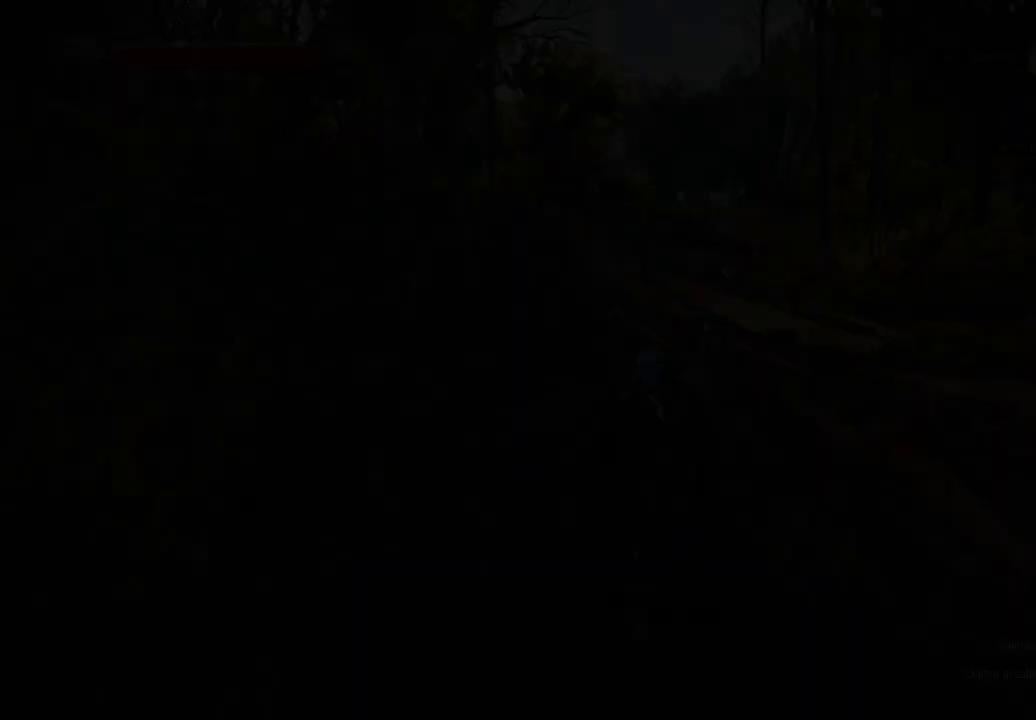
{"buttons": [], "left_stick": "up", "right_stick": "center", "events": [[50, "B", "up"], [450, "left_stick", "up"]]}
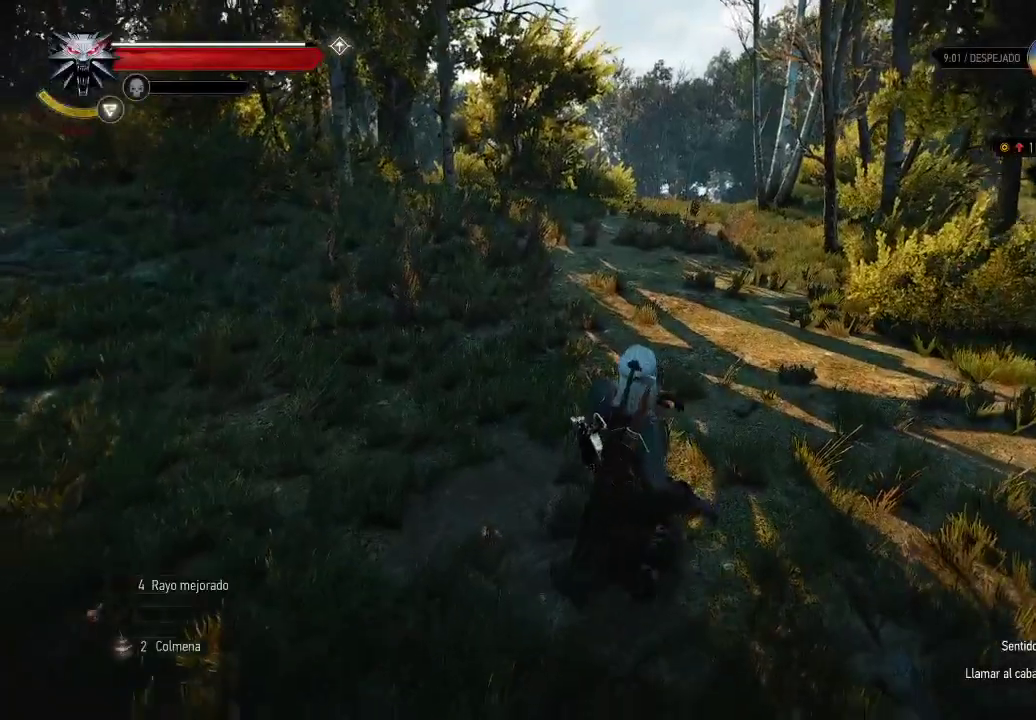
{"buttons": [], "left_stick": "up", "right_stick": "left", "events": [[400, "right_stick", "left"]]}
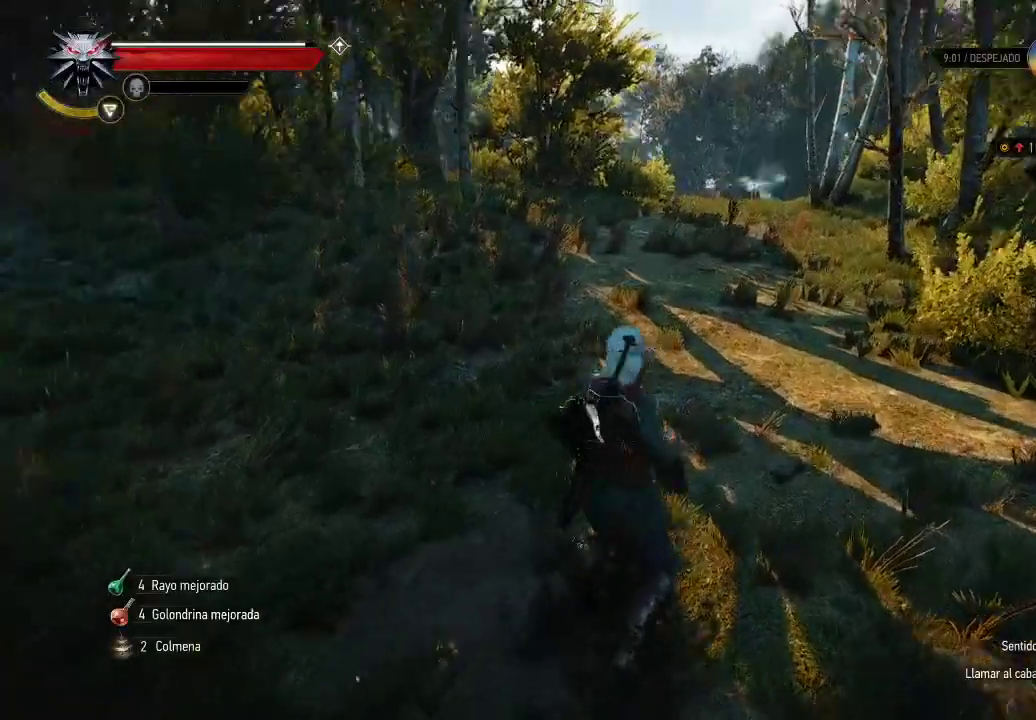
{"buttons": [], "left_stick": "up", "right_stick": "center", "events": [[200, "right_stick", "center"]]}
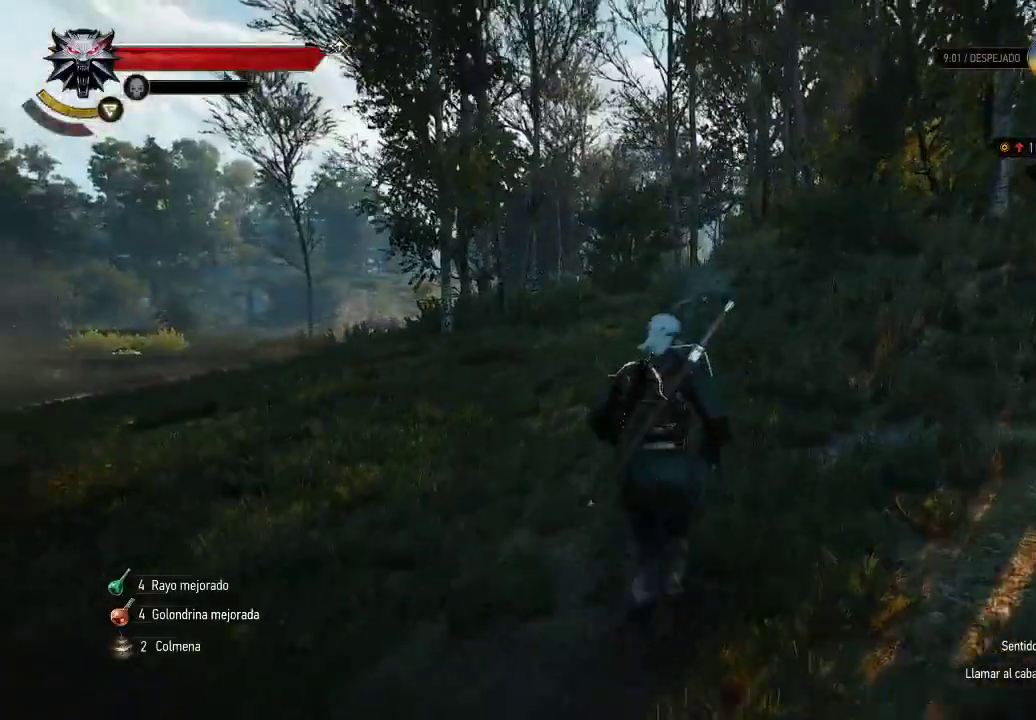
{"buttons": [], "left_stick": "up-right", "right_stick": "center", "events": [[200, "left_stick", "up-right"], [250, "right_stick", "right"], [450, "right_stick", "center"]]}
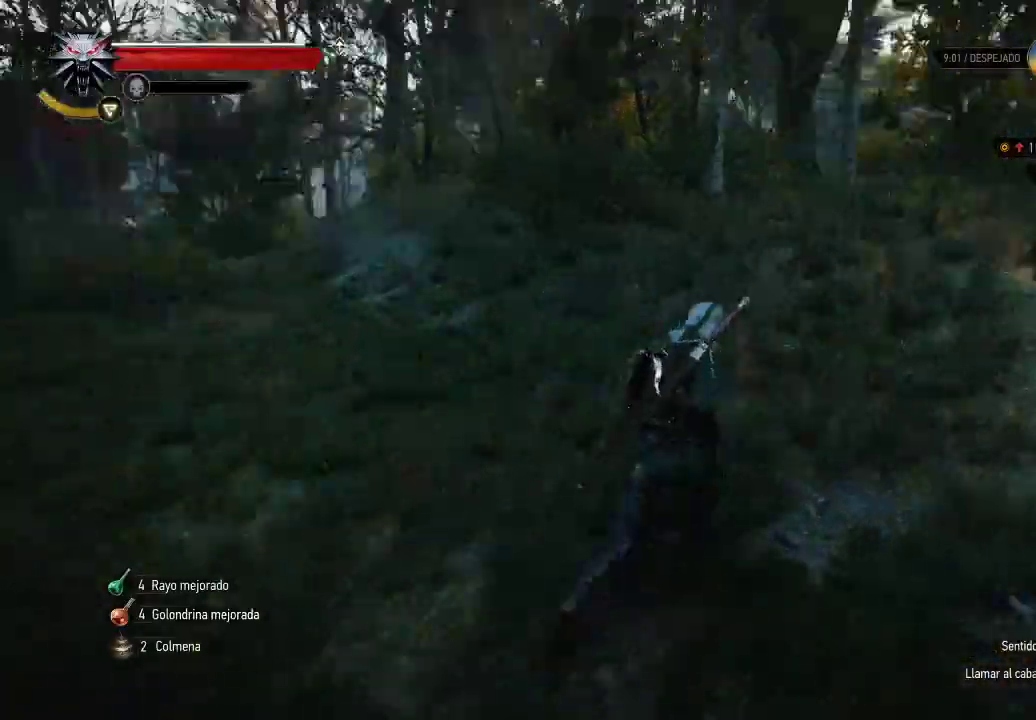
{"buttons": [], "left_stick": "up-left", "right_stick": "left", "events": [[400, "right_stick", "left"], [500, "left_stick", "up-left"]]}
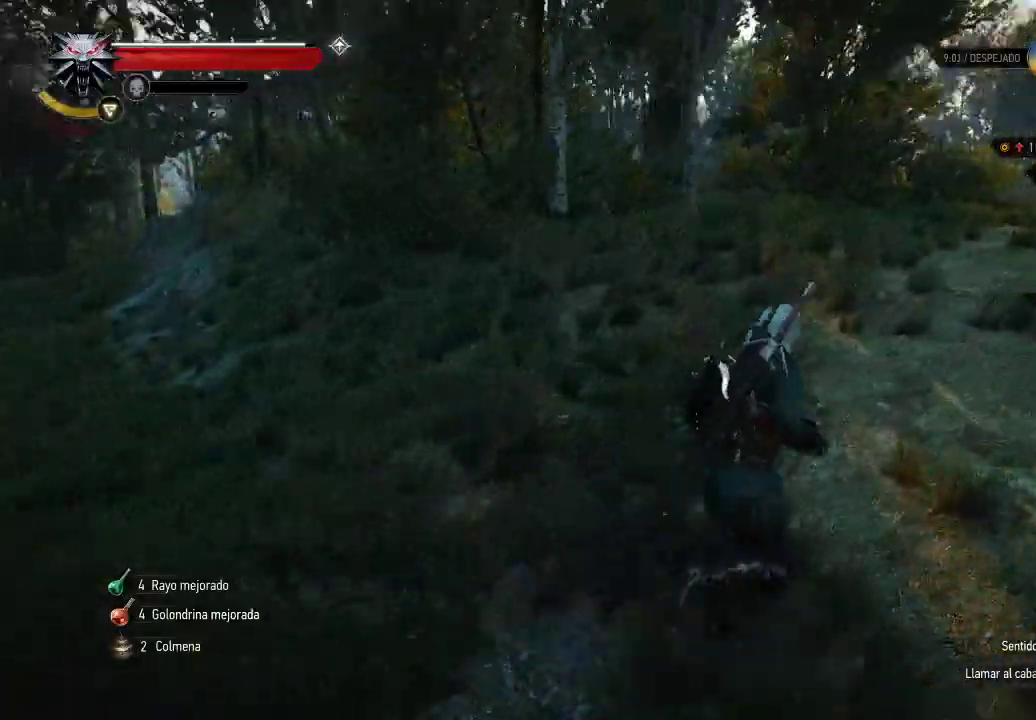
{"buttons": [], "left_stick": "right", "right_stick": "right", "events": [[200, "right_stick", "center"], [350, "left_stick", "up-right"], [450, "left_stick", "right"], [500, "right_stick", "right"]]}
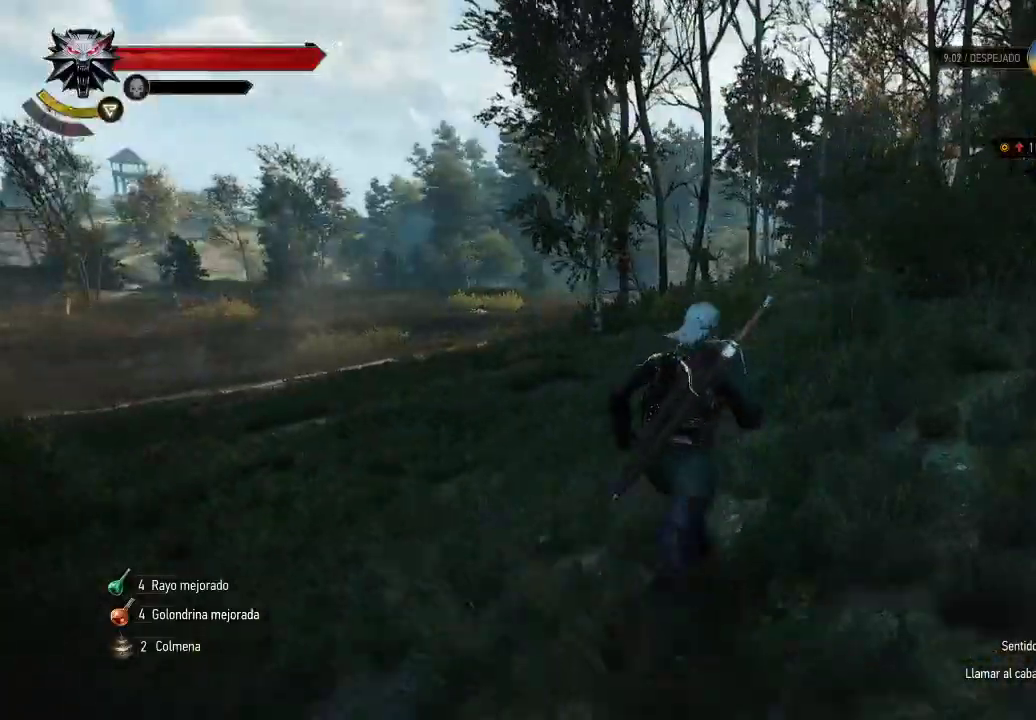
{"buttons": ["A"], "left_stick": "up-right", "right_stick": "center", "events": [[250, "left_stick", "up-right"], [300, "right_stick", "center"], [500, "A", "down"]]}
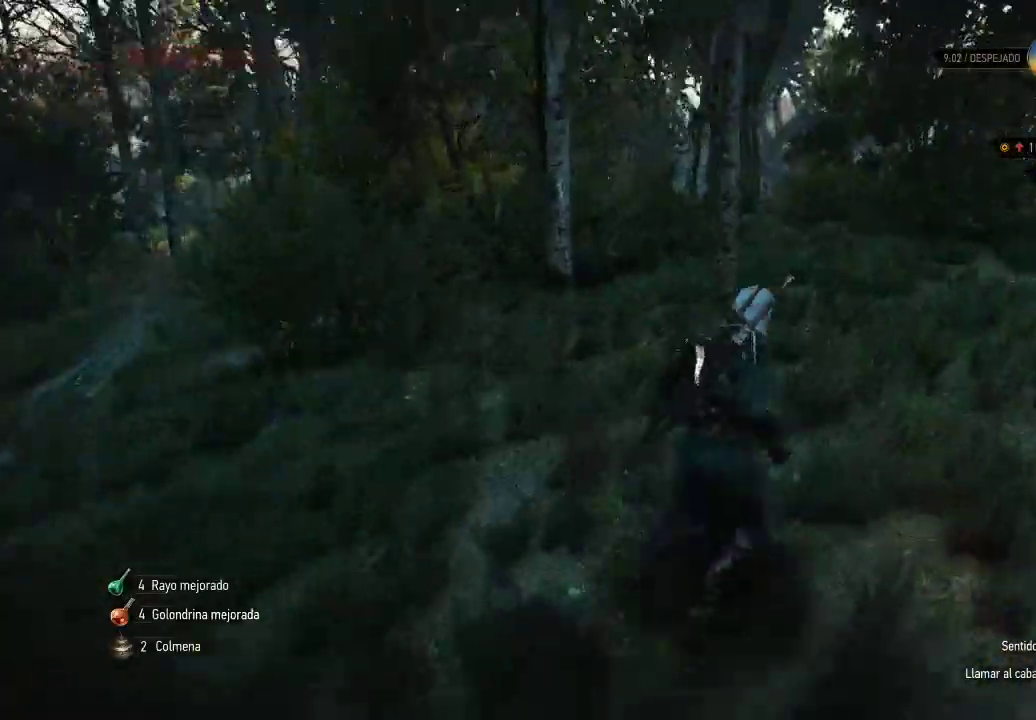
{"buttons": [], "left_stick": "right", "right_stick": "center", "events": [[350, "left_stick", "right"], [450, "A", "up"]]}
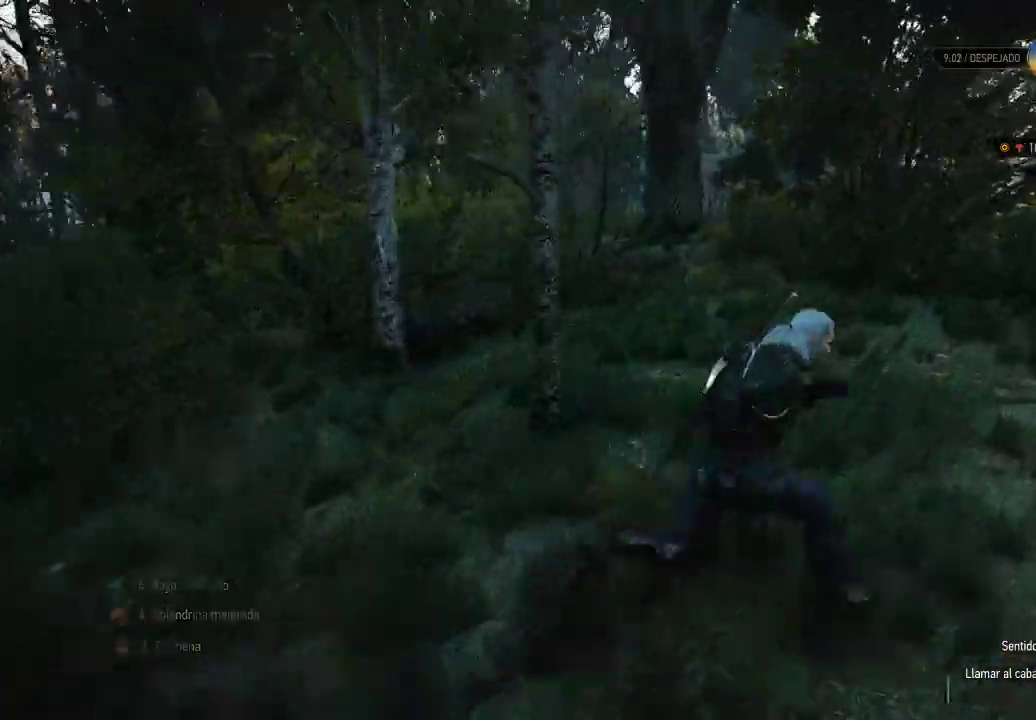
{"buttons": [], "left_stick": "up-right", "right_stick": "center", "events": [[100, "right_stick", "down-right"], [150, "left_stick", "up-right"], [300, "right_stick", "center"]]}
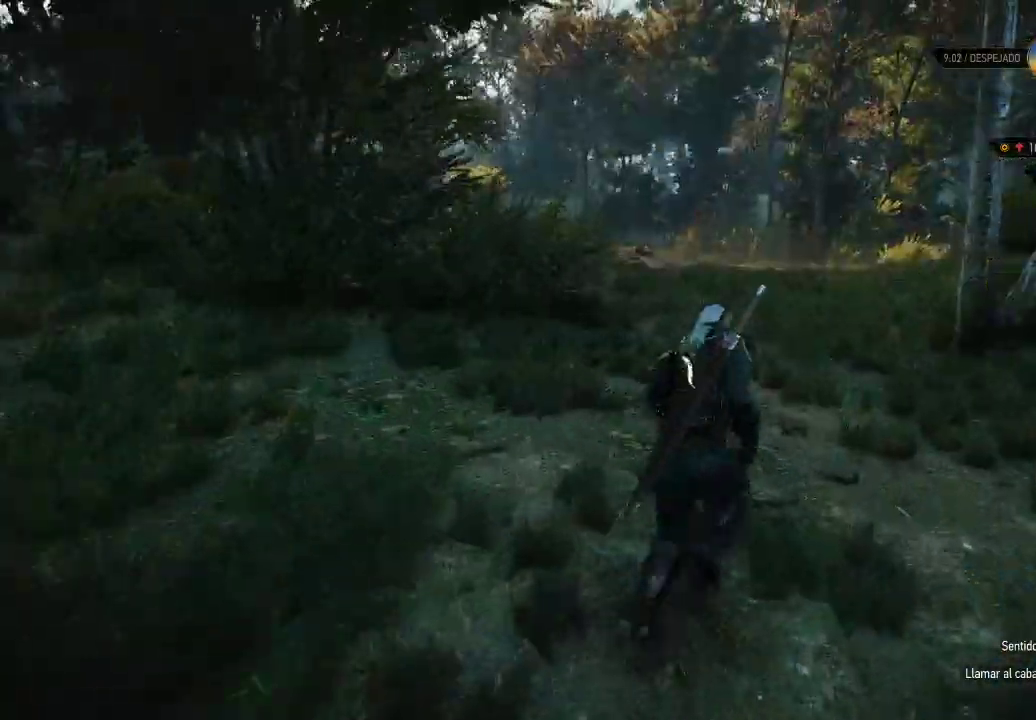
{"buttons": ["A"], "left_stick": "up", "right_stick": "center", "events": [[100, "A", "down"], [100, "left_stick", "up"]]}
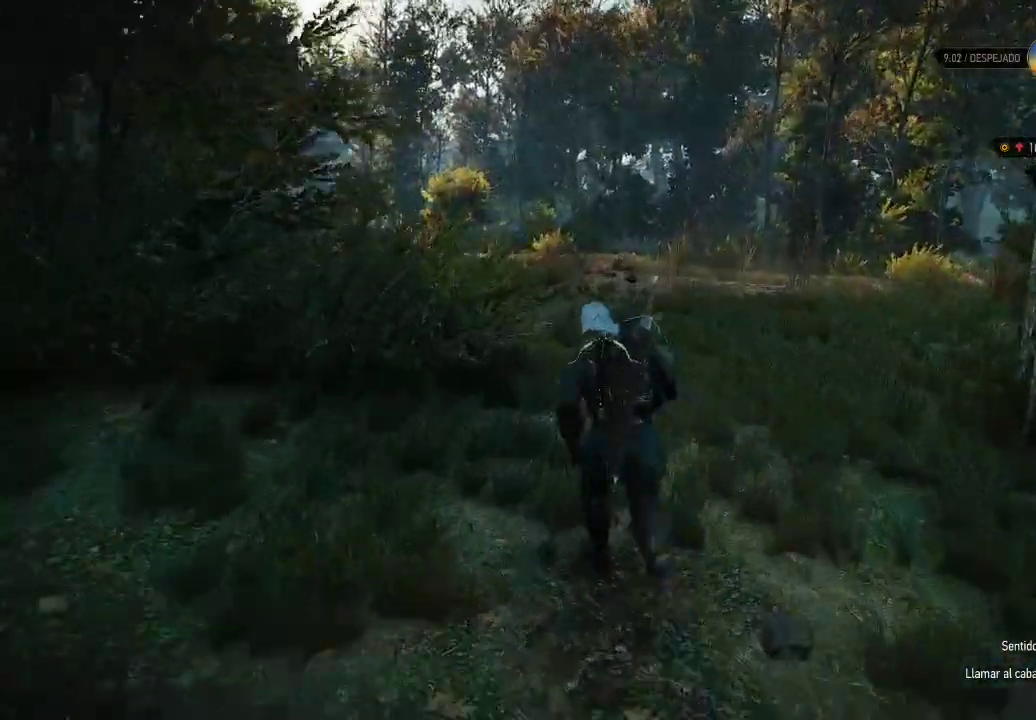
{"buttons": [], "left_stick": "up", "right_stick": "left", "events": [[250, "A", "up"], [450, "right_stick", "left"]]}
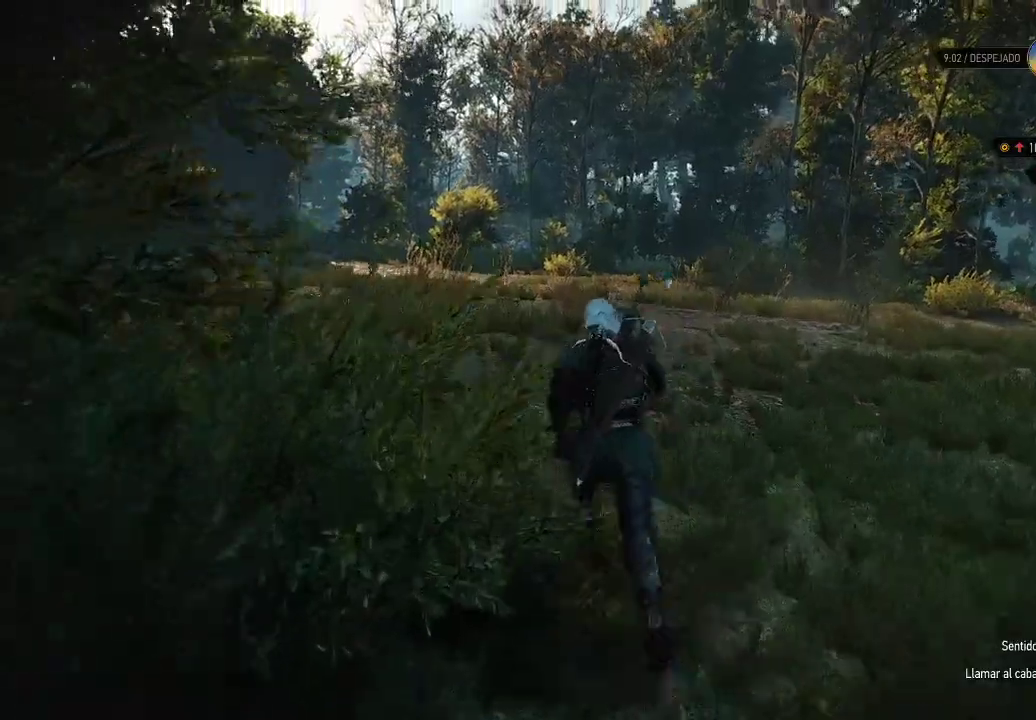
{"buttons": ["A"], "left_stick": "up", "right_stick": "center", "events": [[100, "right_stick", "center"], [250, "A", "down"]]}
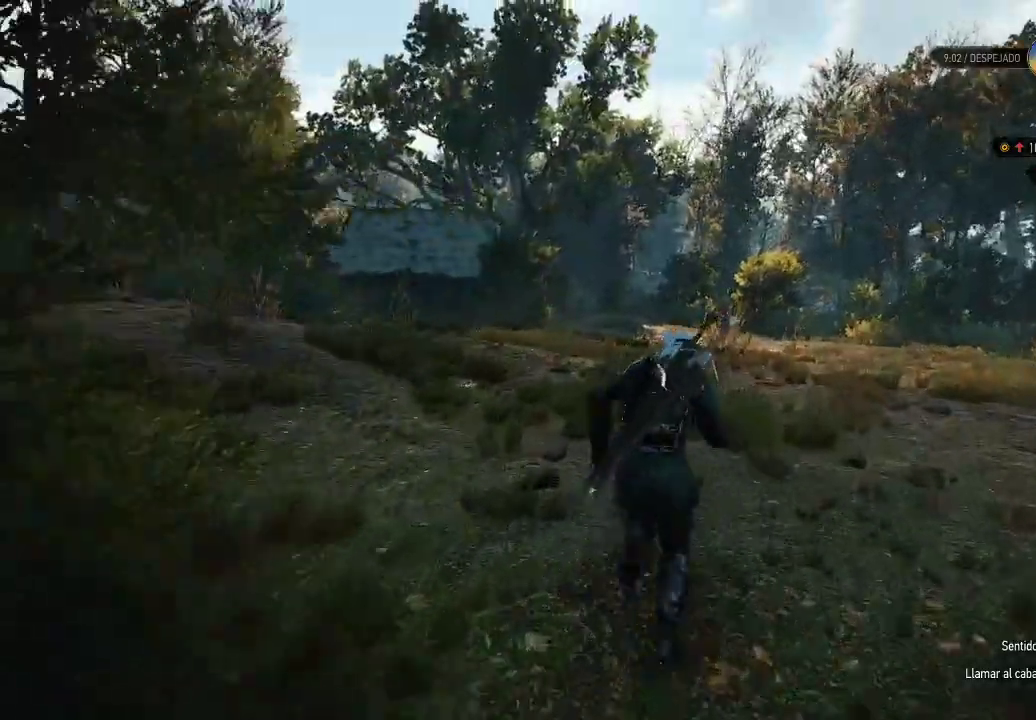
{"buttons": ["A"], "left_stick": "up", "right_stick": "center", "events": []}
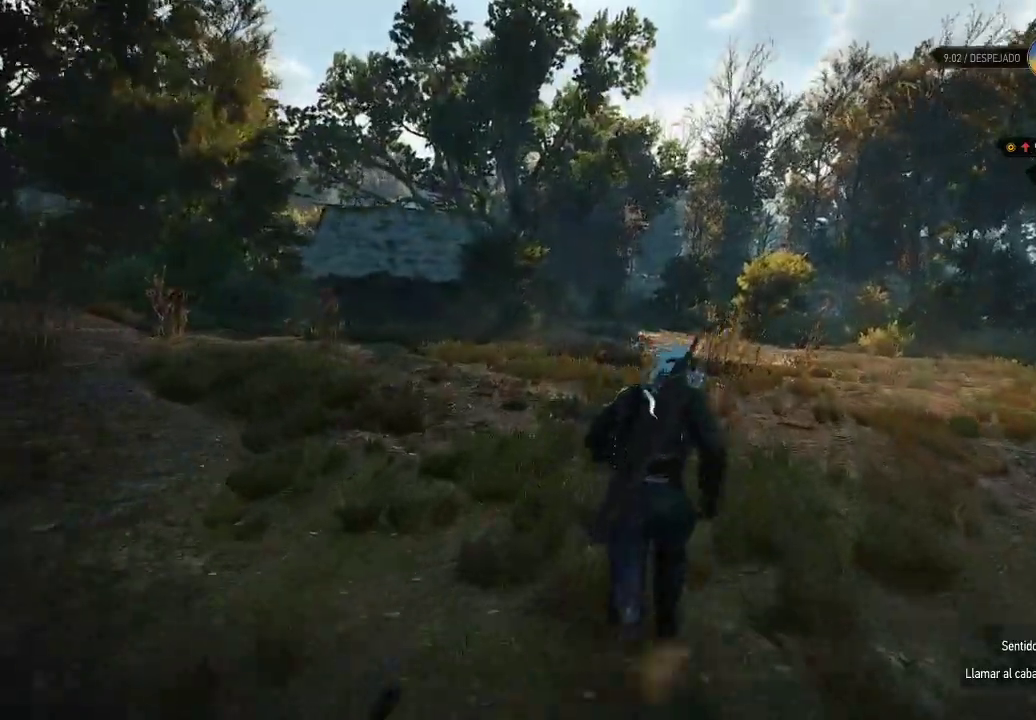
{"buttons": ["A"], "left_stick": "up", "right_stick": "center", "events": []}
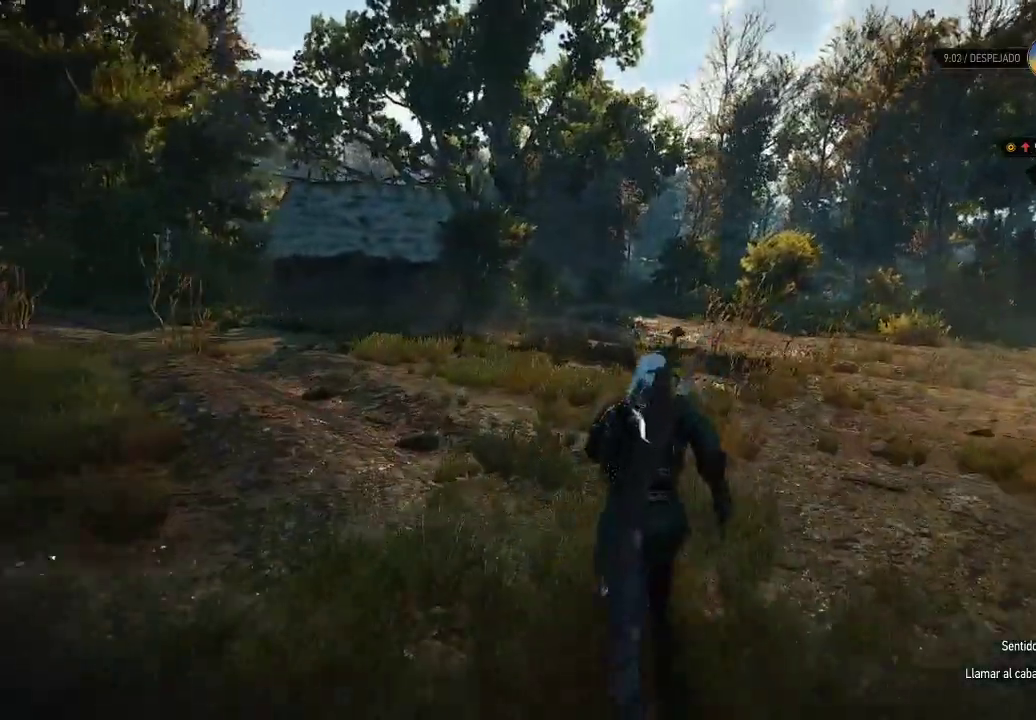
{"buttons": ["A"], "left_stick": "up", "right_stick": "center", "events": []}
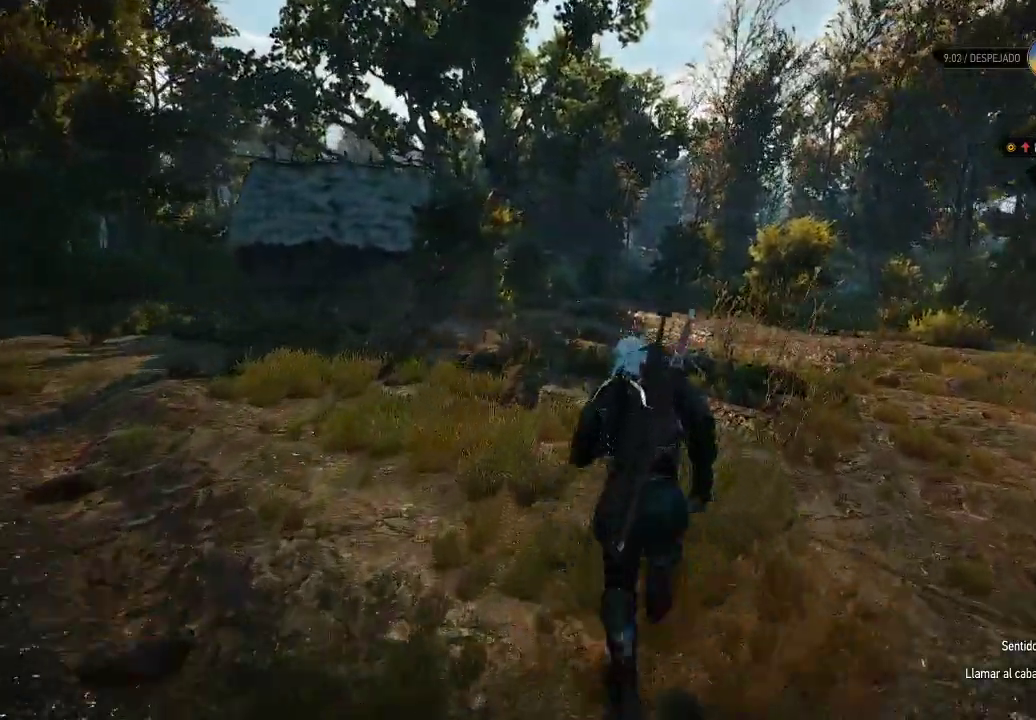
{"buttons": ["A"], "left_stick": "up", "right_stick": "center", "events": []}
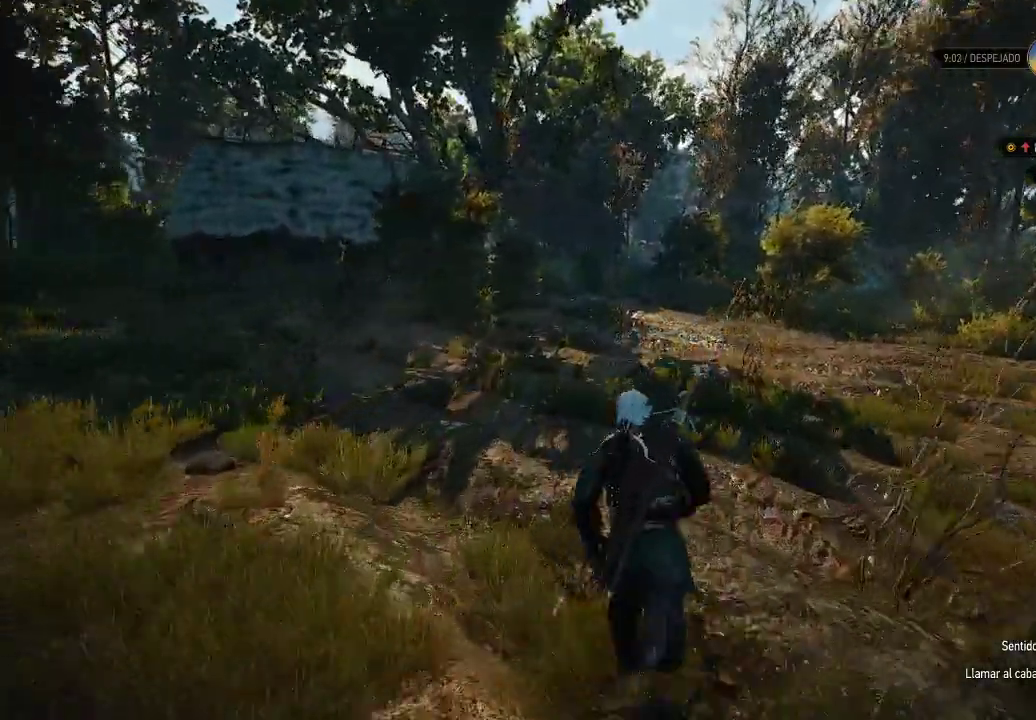
{"buttons": ["A"], "left_stick": "up", "right_stick": "center", "events": []}
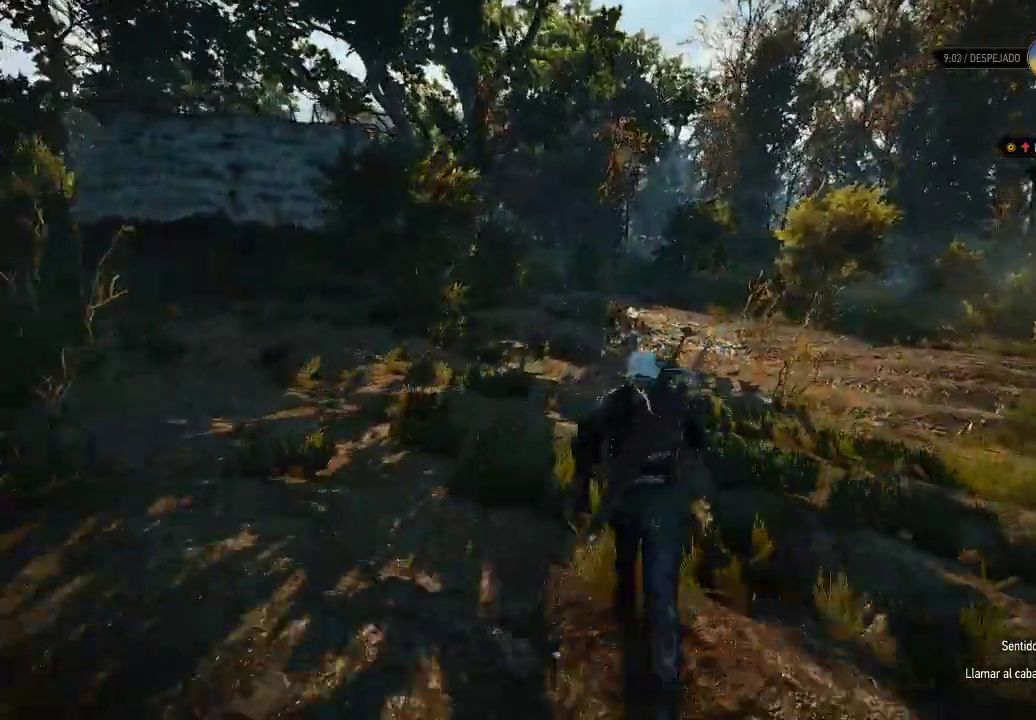
{"buttons": ["A"], "left_stick": "up", "right_stick": "center", "events": []}
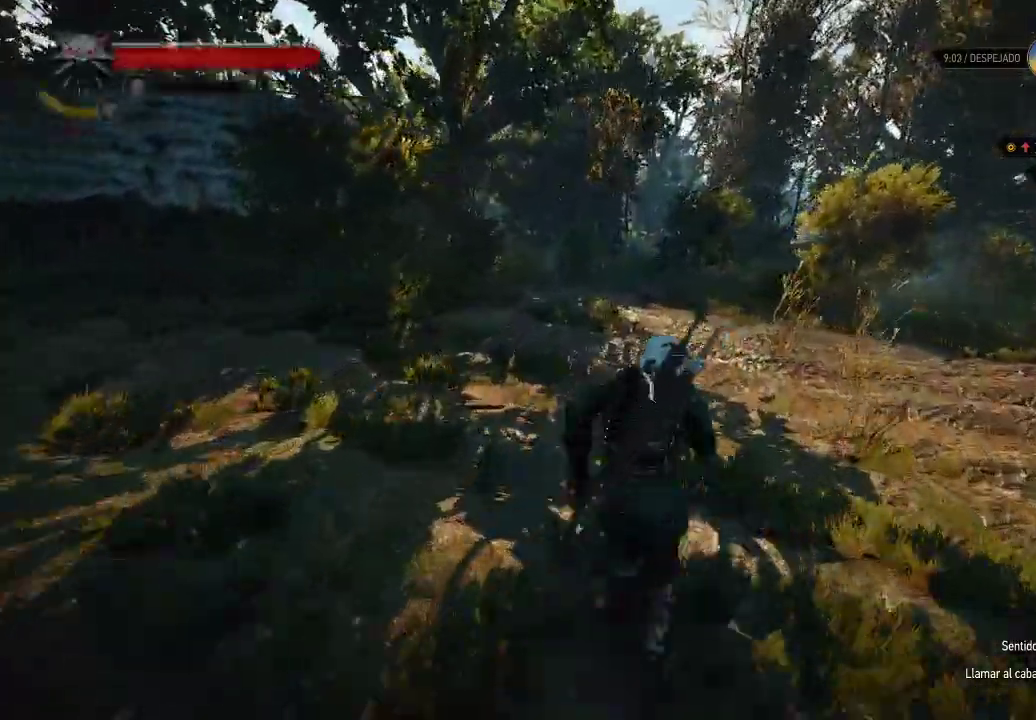
{"buttons": ["A"], "left_stick": "up", "right_stick": "center", "events": []}
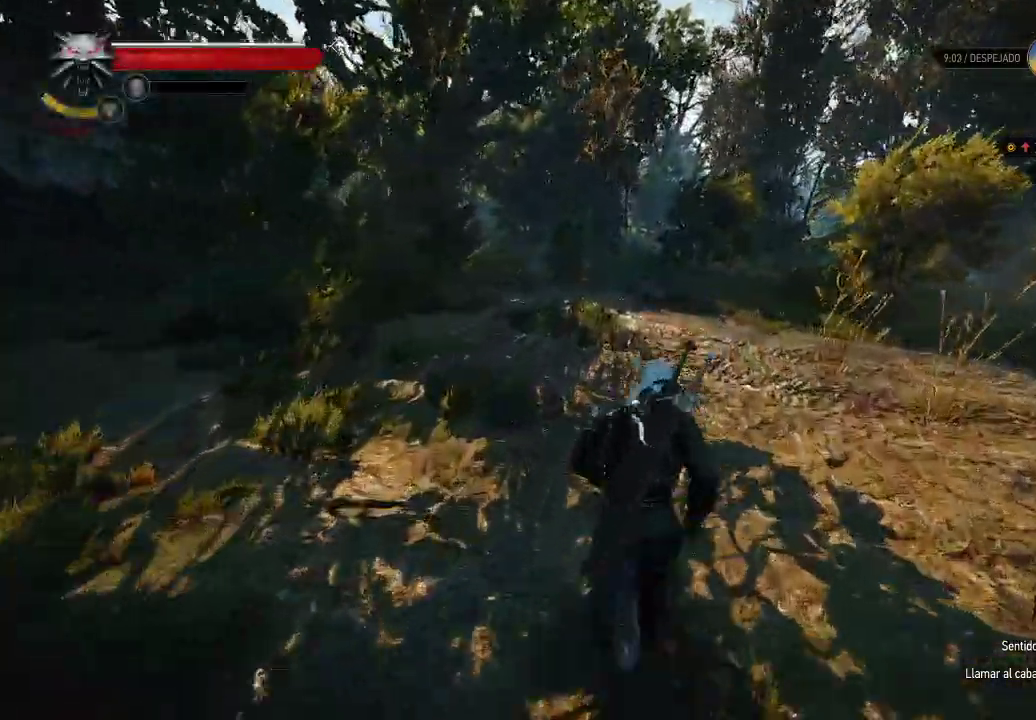
{"buttons": ["A"], "left_stick": "up", "right_stick": "center", "events": []}
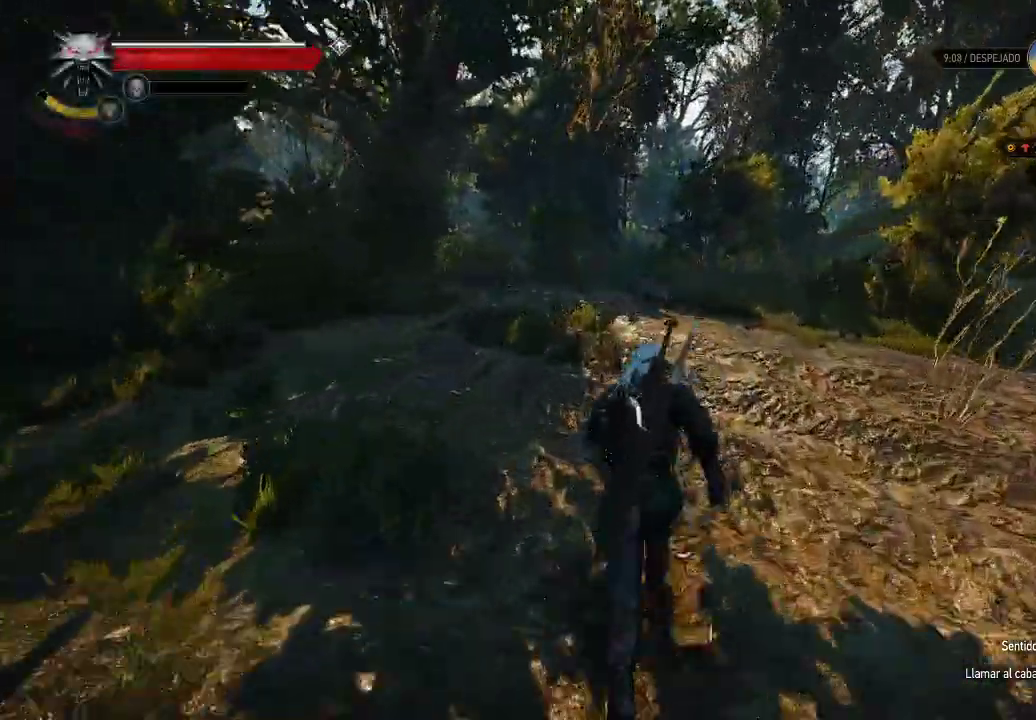
{"buttons": ["A"], "left_stick": "up", "right_stick": "center", "events": []}
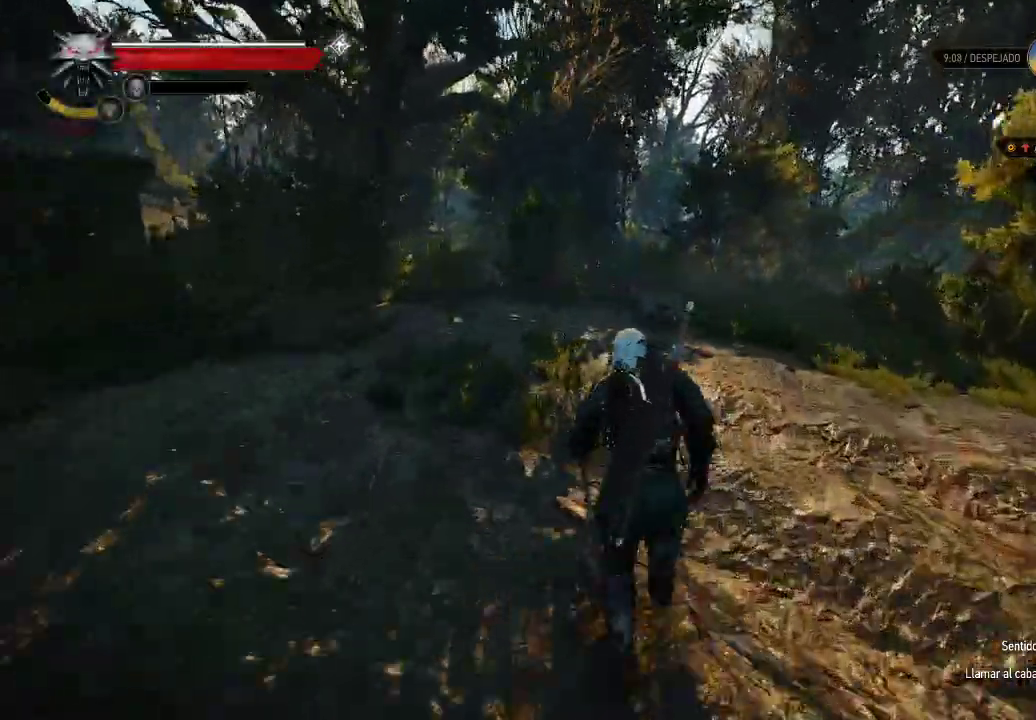
{"buttons": ["A"], "left_stick": "up", "right_stick": "center", "events": []}
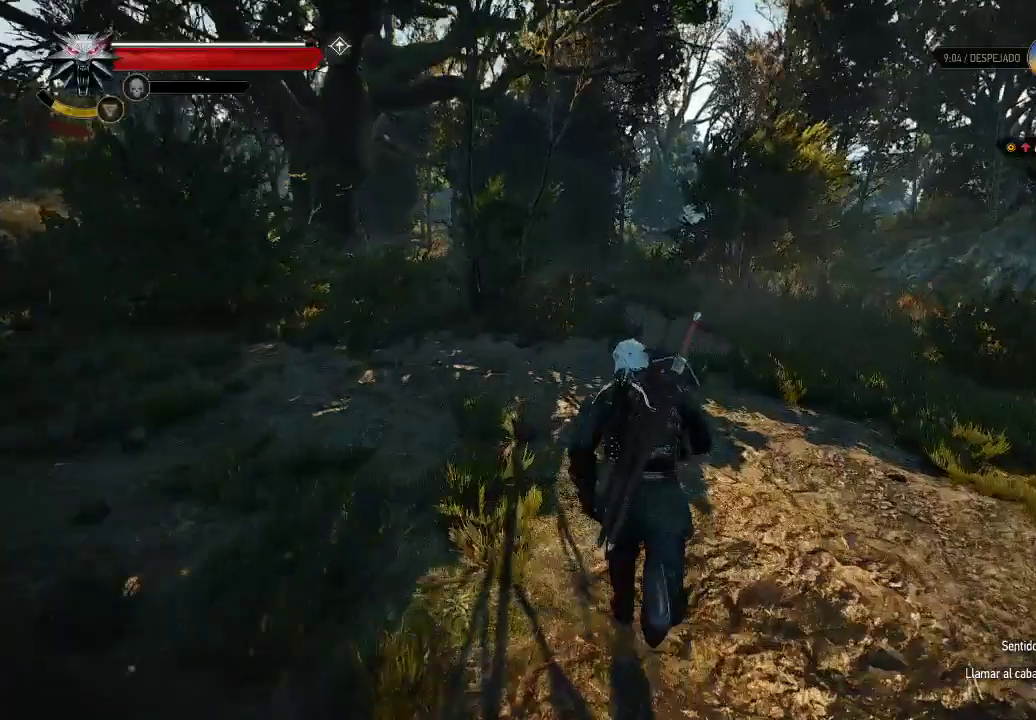
{"buttons": ["A"], "left_stick": "up", "right_stick": "center", "events": []}
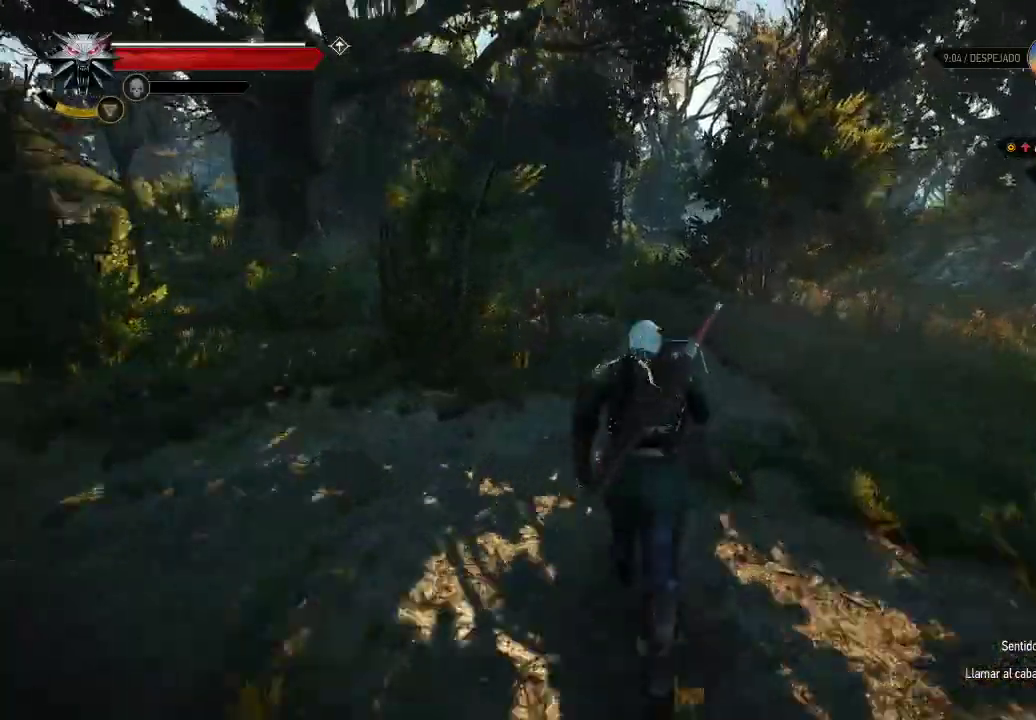
{"buttons": ["A"], "left_stick": "up", "right_stick": "center", "events": []}
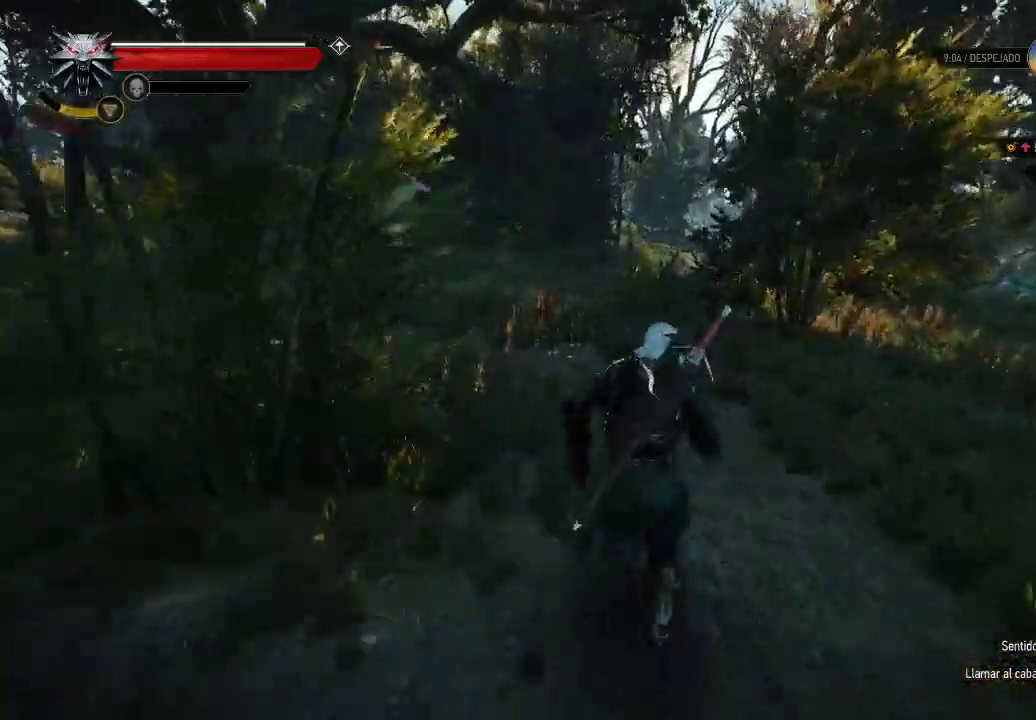
{"buttons": ["A"], "left_stick": "up", "right_stick": "center", "events": []}
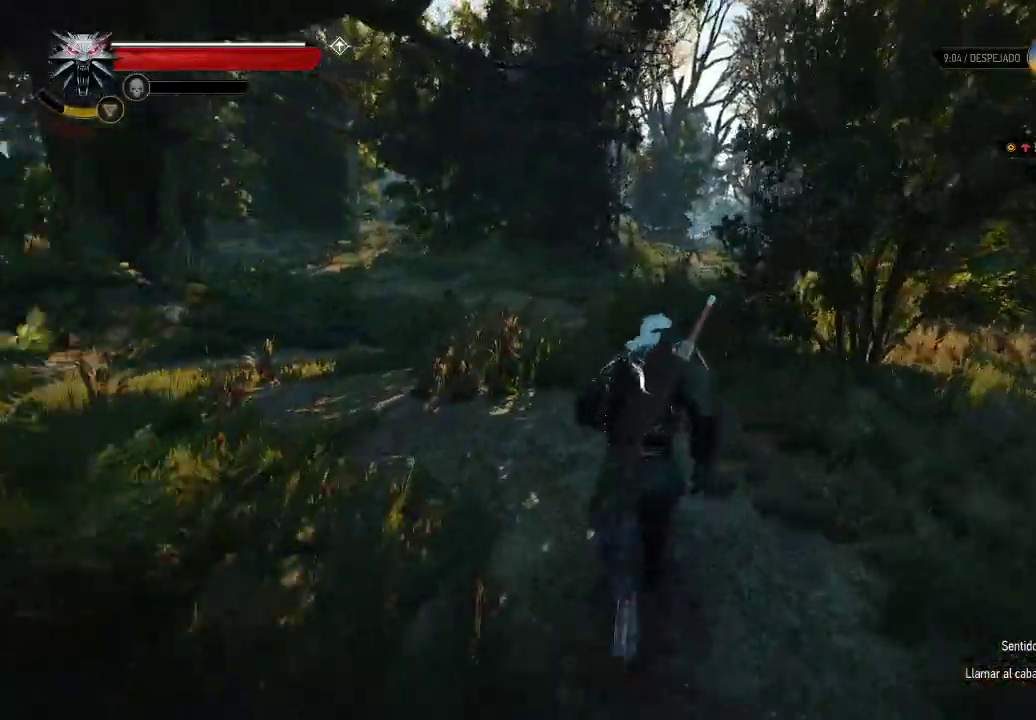
{"buttons": ["A"], "left_stick": "up", "right_stick": "center", "events": []}
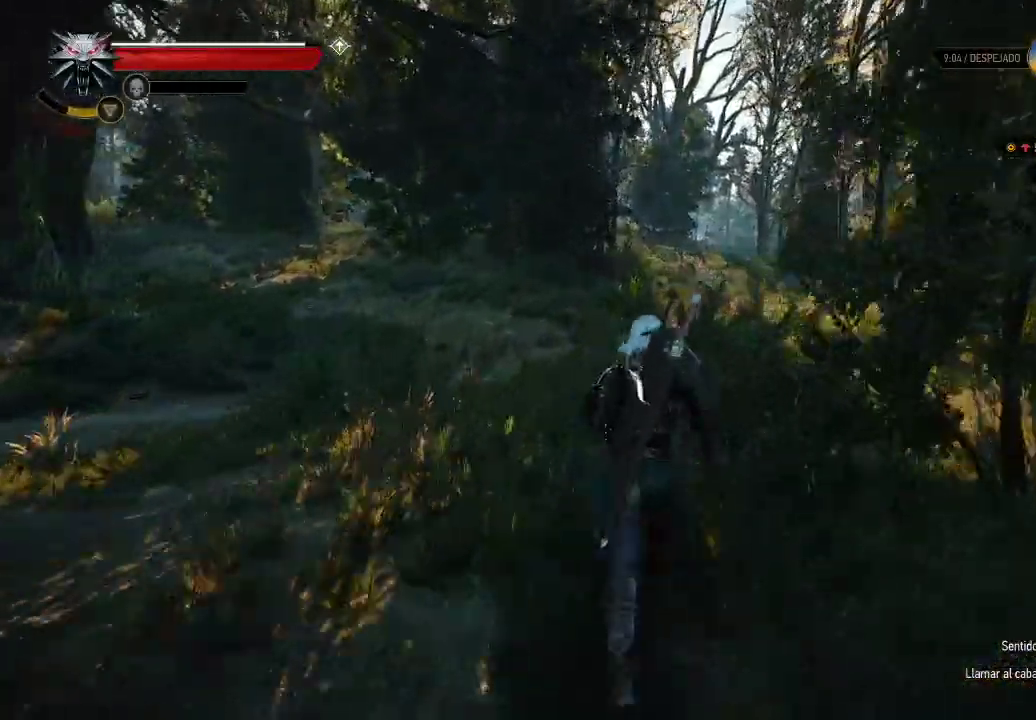
{"buttons": ["A"], "left_stick": "up", "right_stick": "center", "events": []}
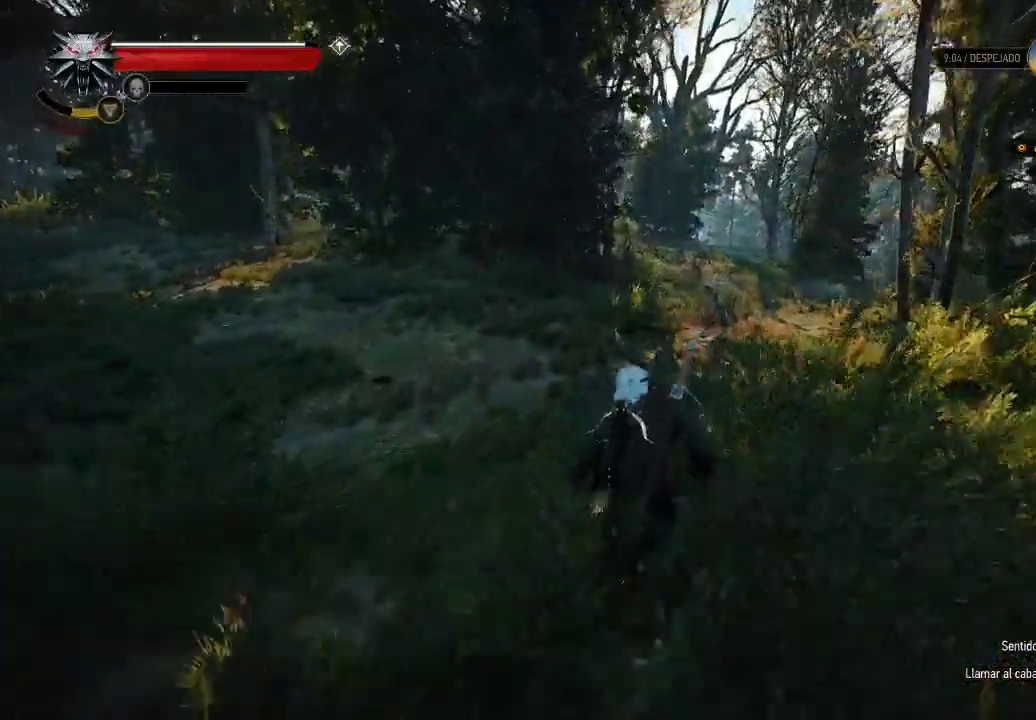
{"buttons": ["A"], "left_stick": "up", "right_stick": "center", "events": []}